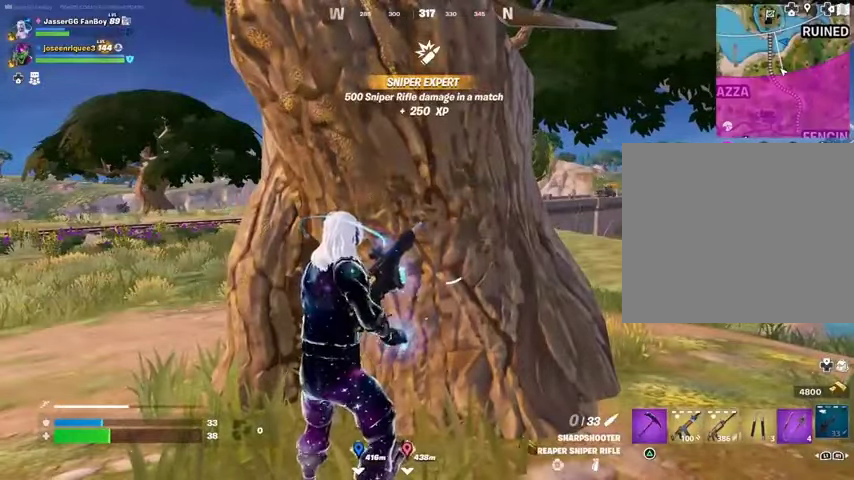
Gameplay with a controller (PlayStation layout); each line is a JSON object with the inputs held at the frame after it (dt_ms = milliseconds from this image to that frame). "events" lists button and stick changes between this image and that frame as [ms after this image, input, new state], when the widget could be followed in between.
{"dt_ms": 500, "buttons": [], "left_stick": "center", "right_stick": "center", "events": []}
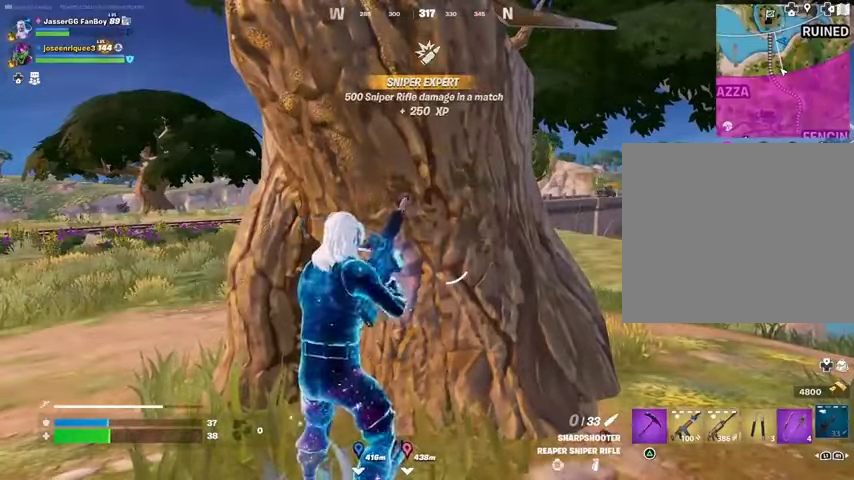
{"dt_ms": 500, "buttons": [], "left_stick": "center", "right_stick": "center", "events": []}
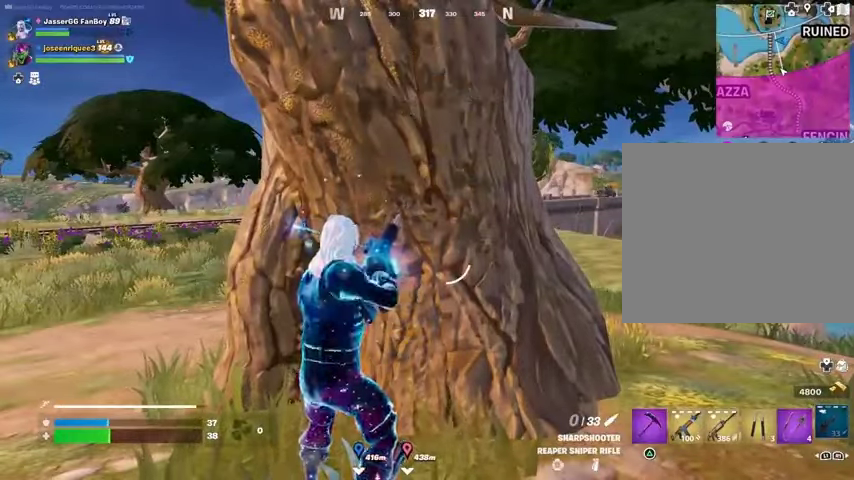
{"dt_ms": 500, "buttons": [], "left_stick": "right", "right_stick": "center", "events": [[267, "left_stick", "down"], [267, "right_stick", "right"], [367, "right_stick", "center"], [467, "left_stick", "right"]]}
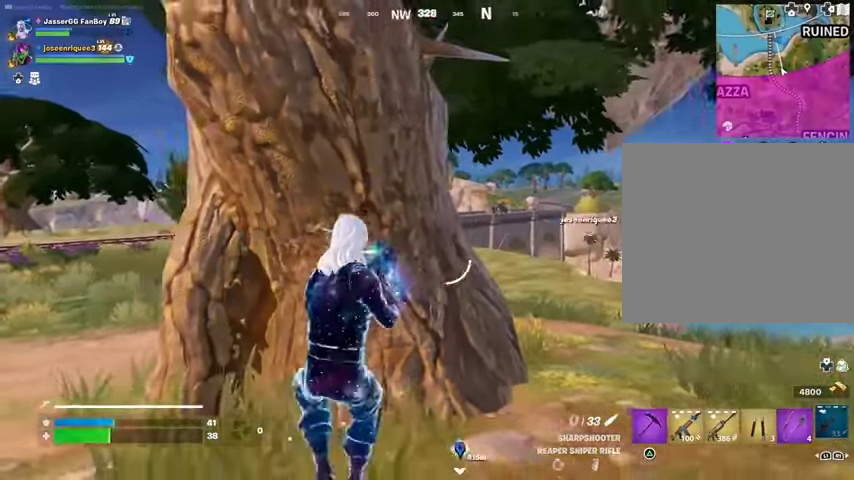
{"dt_ms": 500, "buttons": ["L2"], "left_stick": "down", "right_stick": "center"}
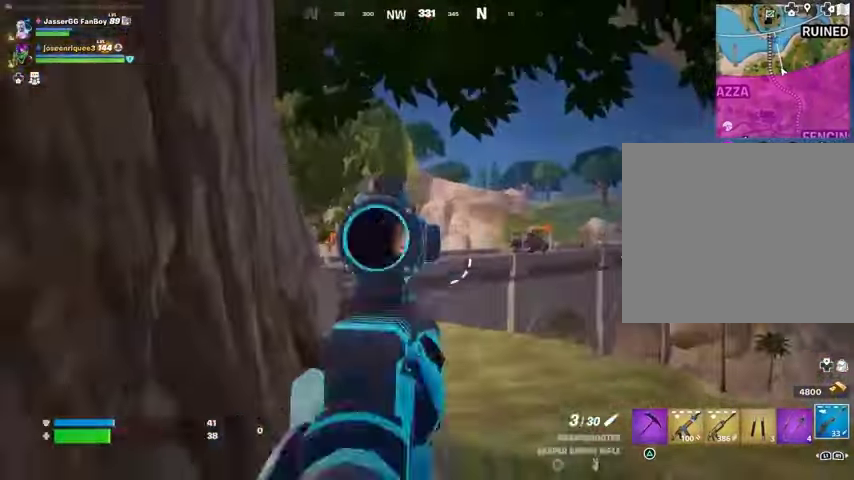
{"dt_ms": 500, "buttons": [], "left_stick": "left", "right_stick": "center", "events": [[33, "L1", "down"], [167, "left_stick", "down-right"], [300, "left_stick", "left"], [400, "L1", "up"], [400, "L2", "up"], [400, "L3", "down"], [400, "R2", "down"], [400, "right_stick", "down"], [467, "L3", "up"], [467, "R2", "up"], [500, "right_stick", "center"]]}
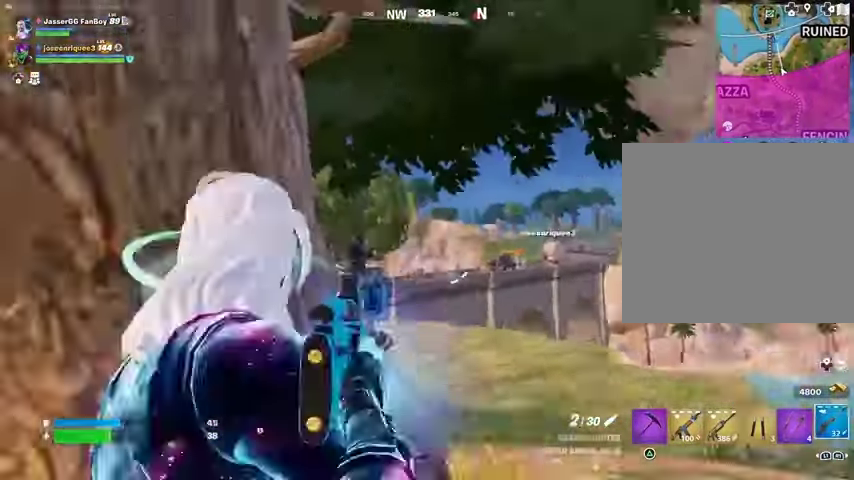
{"dt_ms": 500, "buttons": [], "left_stick": "up-left", "right_stick": "center", "events": [[367, "left_stick", "up-left"]]}
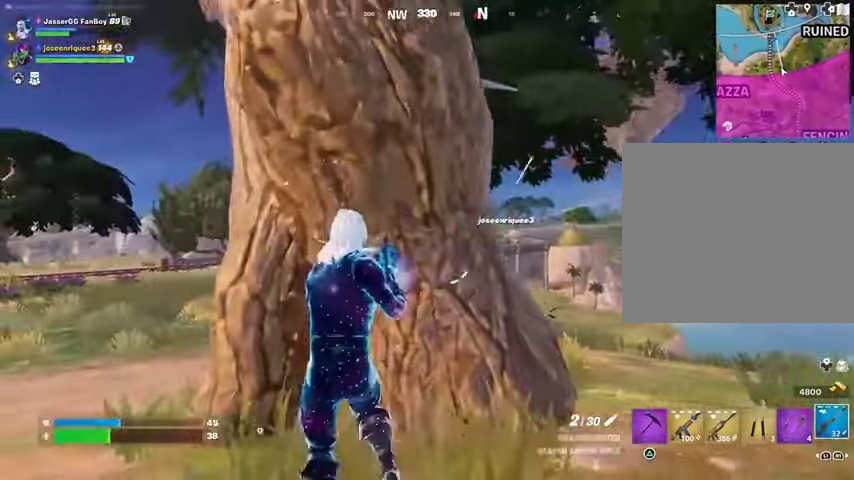
{"dt_ms": 500, "buttons": [], "left_stick": "left", "right_stick": "center", "events": [[100, "left_stick", "right"], [167, "right_stick", "left"], [300, "left_stick", "down-left"], [300, "right_stick", "center"], [400, "left_stick", "left"]]}
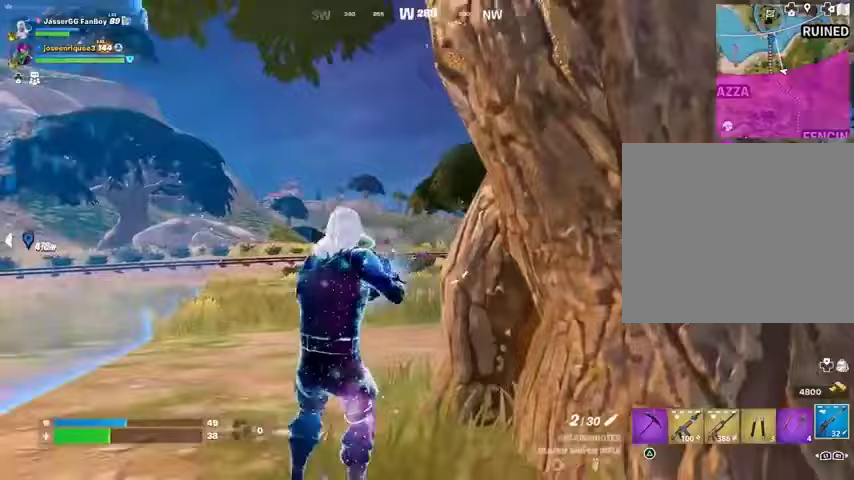
{"dt_ms": 500, "buttons": [], "left_stick": "up", "right_stick": "center", "events": [[100, "right_stick", "right"], [133, "left_stick", "up-right"], [233, "right_stick", "center"], [300, "left_stick", "up"]]}
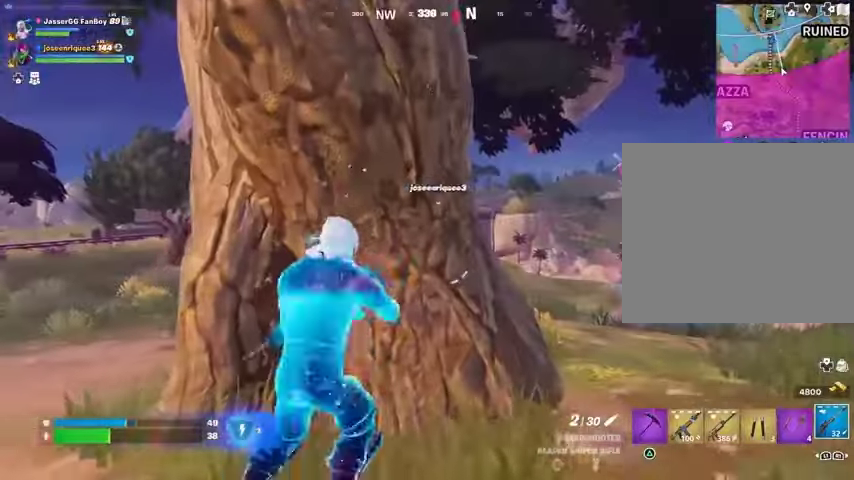
{"dt_ms": 500, "buttons": [], "left_stick": "right", "right_stick": "center", "events": [[67, "left_stick", "right"]]}
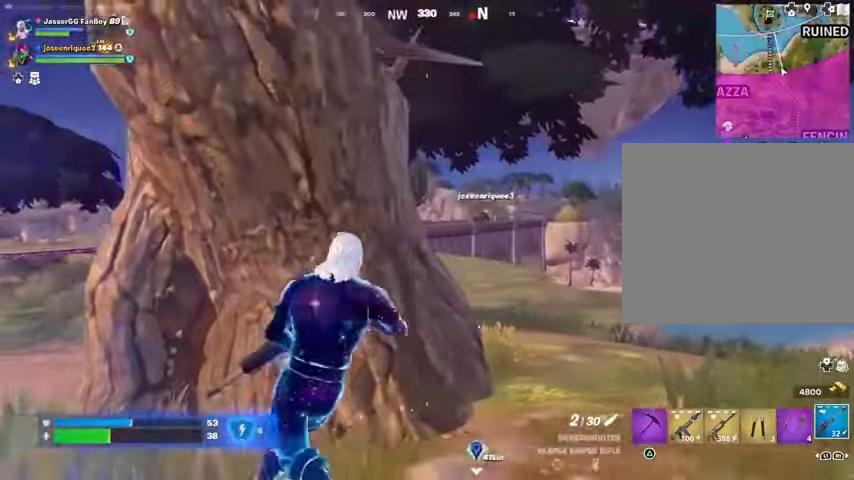
{"dt_ms": 500, "buttons": ["L2"], "left_stick": "up-right", "right_stick": "up-left", "events": [[67, "L2", "down"], [200, "right_stick", "up-right"], [300, "right_stick", "center"], [333, "left_stick", "up-right"], [400, "right_stick", "up-left"]]}
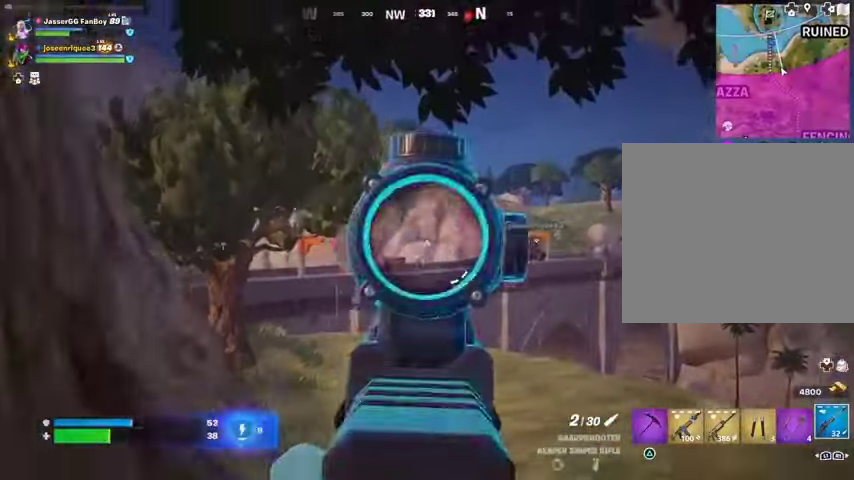
{"dt_ms": 500, "buttons": ["L2"], "left_stick": "up-right", "right_stick": "down-left", "events": [[167, "right_stick", "down-left"], [300, "right_stick", "center"], [500, "right_stick", "down-left"]]}
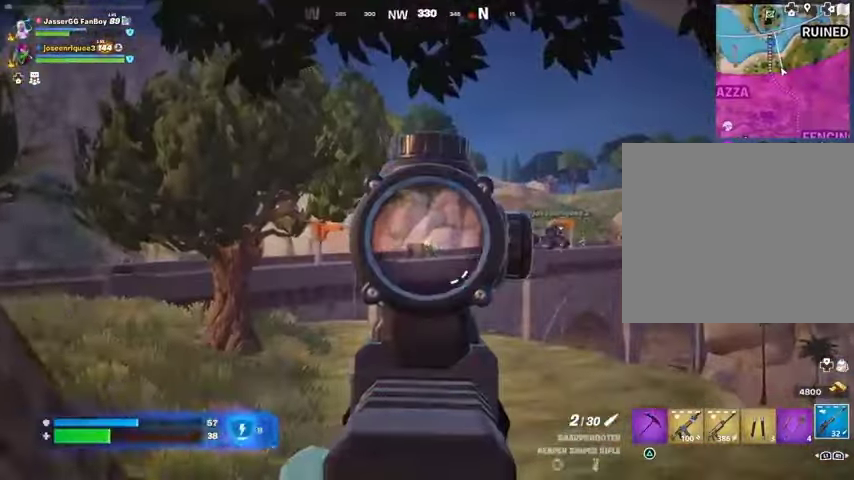
{"dt_ms": 500, "buttons": [], "left_stick": "up-right", "right_stick": "center", "events": [[67, "L2", "up"], [67, "L3", "down"], [67, "R2", "down"], [67, "right_stick", "center"], [133, "L3", "up"], [167, "R2", "up"], [200, "right_stick", "down-left"], [267, "right_stick", "center"]]}
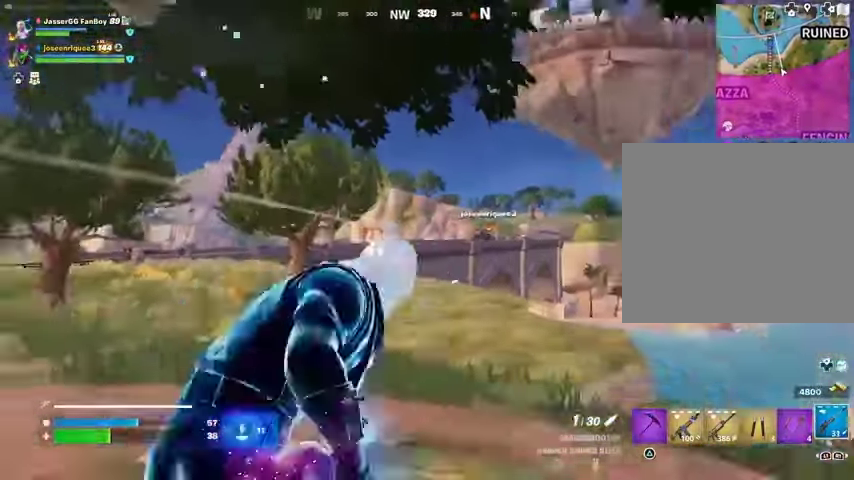
{"dt_ms": 500, "buttons": [], "left_stick": "up-right", "right_stick": "left", "events": [[33, "right_stick", "right"], [67, "L1", "down"], [167, "L1", "up"], [200, "right_stick", "center"], [467, "right_stick", "left"]]}
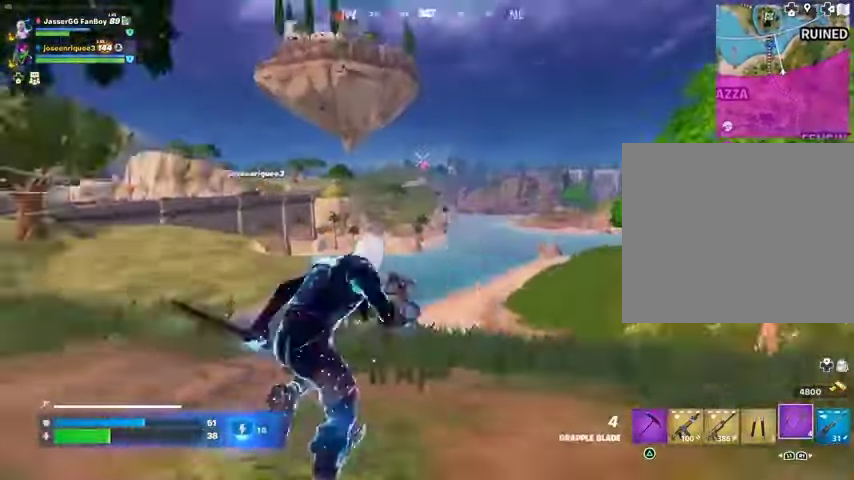
{"dt_ms": 500, "buttons": [], "left_stick": "up-right", "right_stick": "center", "events": [[67, "R3", "down"], [133, "R3", "up"], [233, "right_stick", "center"]]}
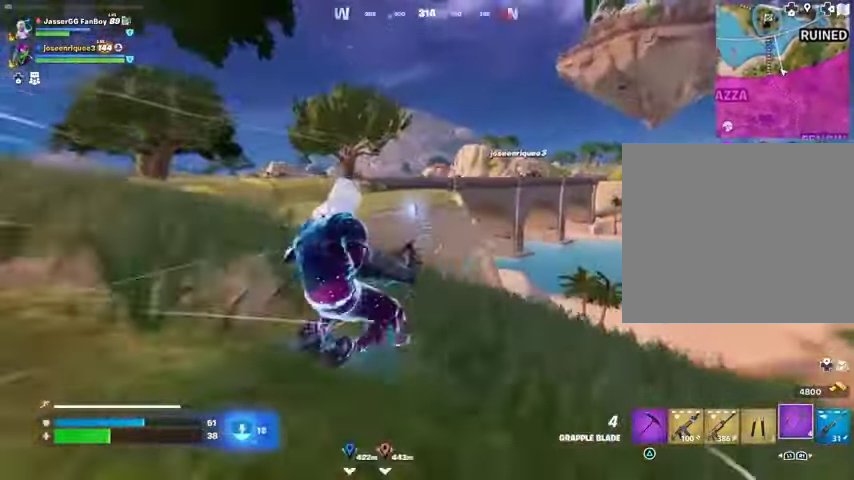
{"dt_ms": 500, "buttons": [], "left_stick": "up", "right_stick": "left", "events": [[100, "left_stick", "up"], [100, "right_stick", "down-right"], [200, "right_stick", "center"], [333, "R3", "down"], [433, "R3", "up"], [467, "right_stick", "left"]]}
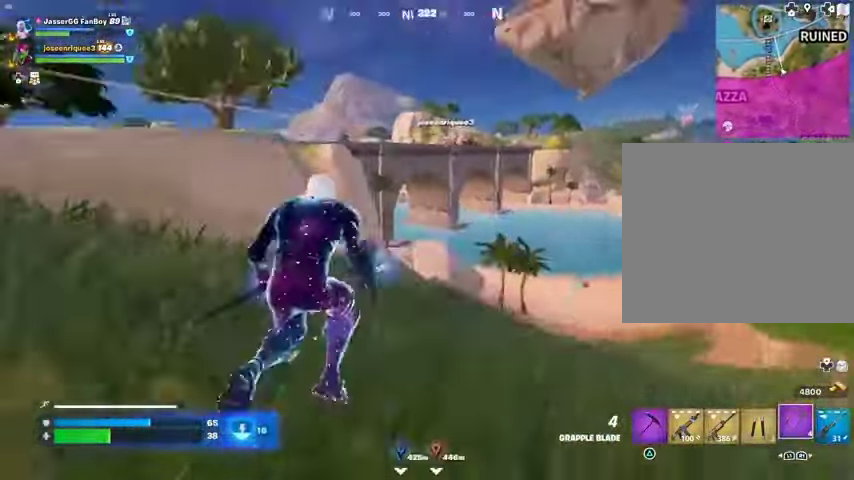
{"dt_ms": 500, "buttons": [], "left_stick": "up-right", "right_stick": "center", "events": [[100, "right_stick", "center"], [267, "L1", "down"], [367, "L1", "up"], [400, "left_stick", "up-right"]]}
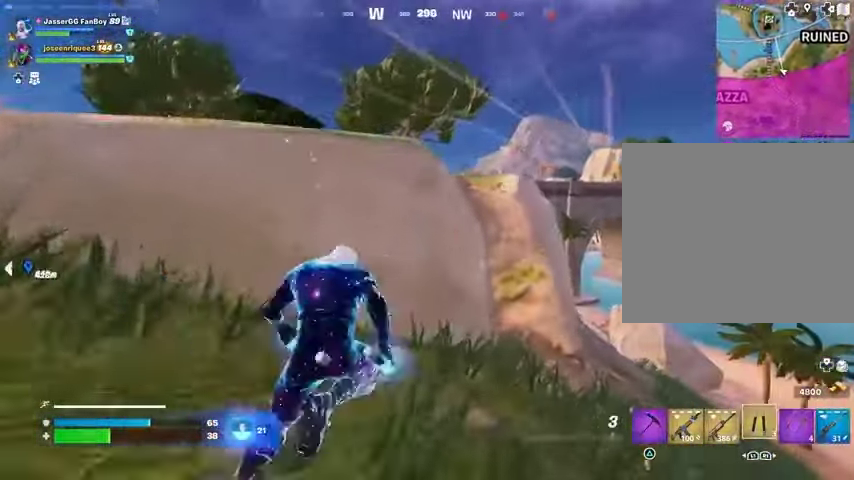
{"dt_ms": 500, "buttons": [], "left_stick": "down", "right_stick": "center", "events": [[300, "R1", "down"], [300, "right_stick", "up-right"], [367, "R1", "up"], [367, "left_stick", "down"], [367, "right_stick", "center"], [433, "R1", "down"], [500, "R1", "up"]]}
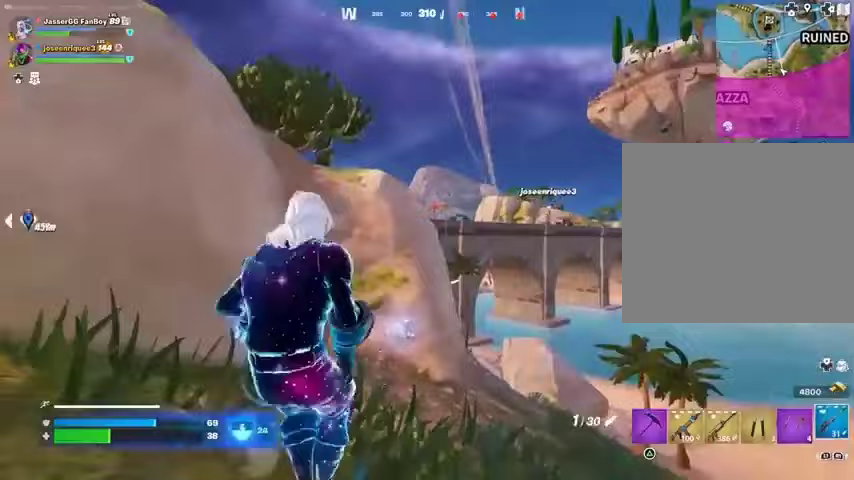
{"dt_ms": 1000, "buttons": [], "left_stick": "up-left", "right_stick": "down-right"}
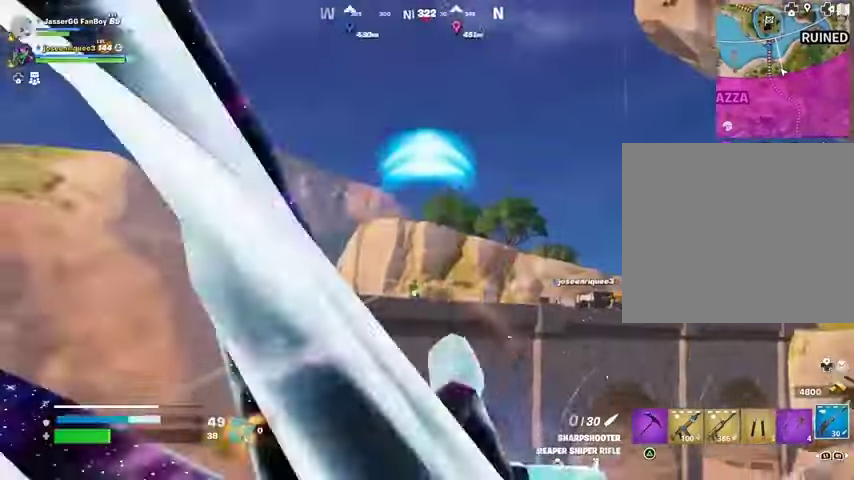
{"dt_ms": 500, "buttons": [], "left_stick": "up-right", "right_stick": "down-right", "events": [[33, "right_stick", "center"], [133, "right_stick", "down"], [300, "right_stick", "center"], [367, "right_stick", "down-right"], [400, "L1", "down"], [400, "left_stick", "up-right"], [467, "L1", "up"]]}
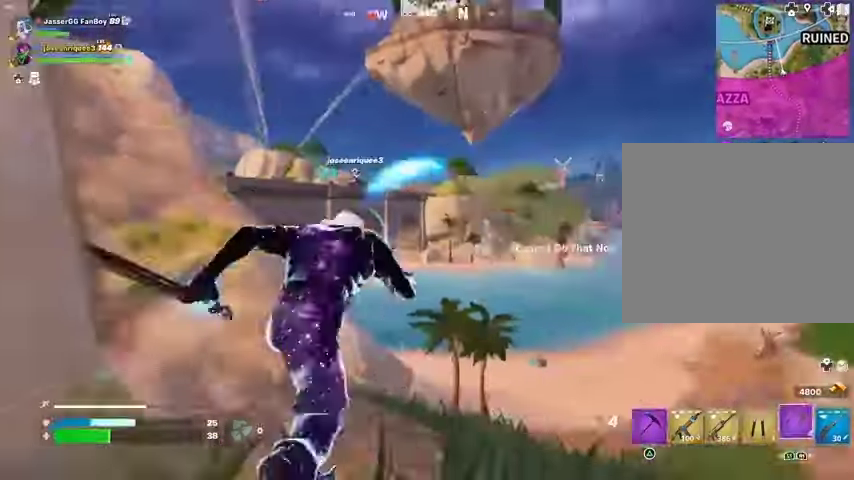
{"dt_ms": 500, "buttons": [], "left_stick": "up-right", "right_stick": "center", "events": [[33, "L1", "down"], [133, "L1", "up"], [233, "right_stick", "left"], [433, "L2", "down"], [500, "L2", "up"], [500, "right_stick", "center"]]}
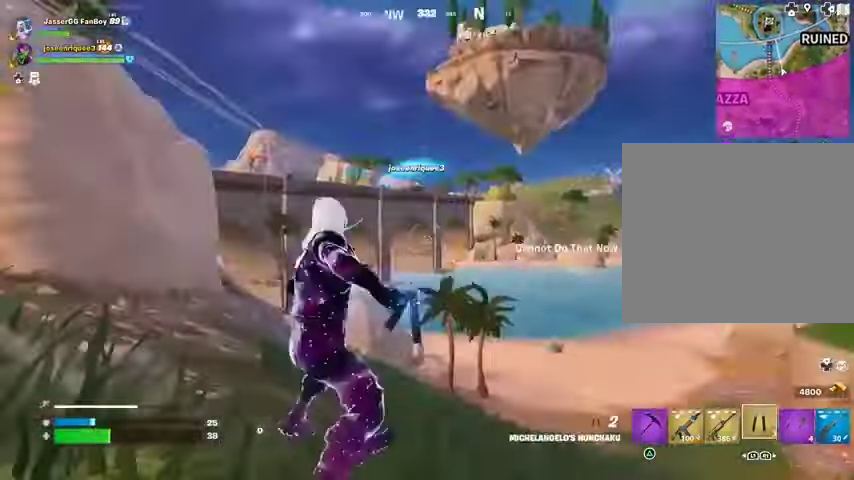
{"dt_ms": 500, "buttons": [], "left_stick": "up-right", "right_stick": "center", "events": [[100, "right_stick", "left"], [167, "right_stick", "center"]]}
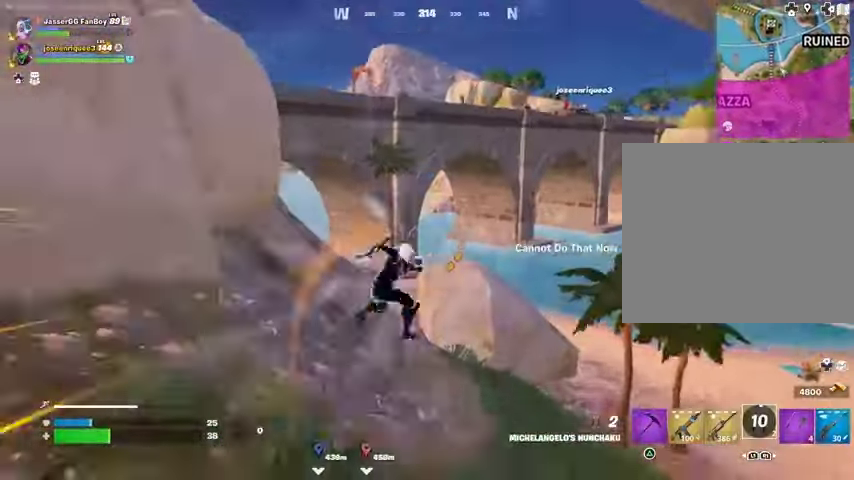
{"dt_ms": 500, "buttons": [], "left_stick": "up-right", "right_stick": "center", "events": [[100, "left_stick", "up-left"], [367, "right_stick", "up-right"], [400, "left_stick", "up-right"], [433, "right_stick", "center"]]}
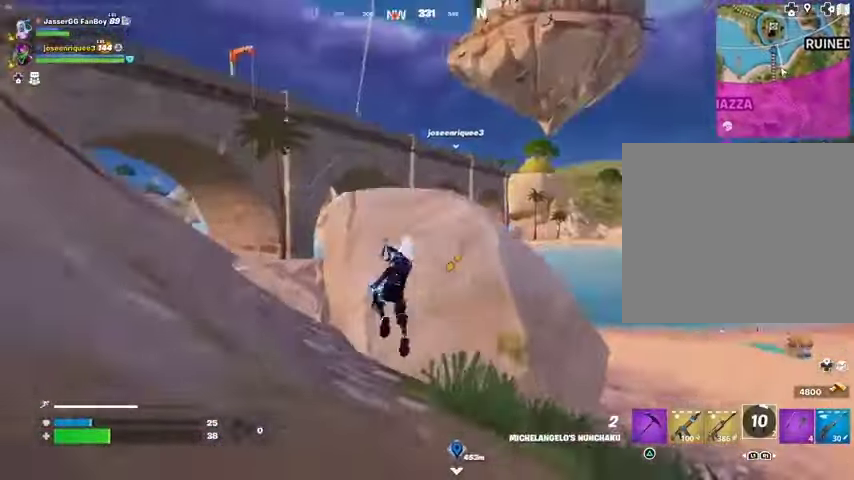
{"dt_ms": 500, "buttons": [], "left_stick": "up-left", "right_stick": "center", "events": [[133, "R1", "down"], [167, "R1", "up"], [200, "left_stick", "up-left"]]}
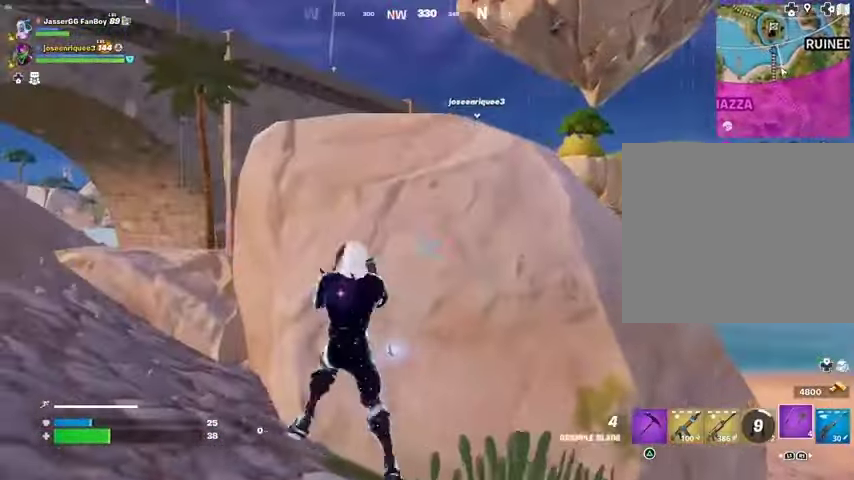
{"dt_ms": 500, "buttons": [], "left_stick": "right", "right_stick": "center", "events": [[67, "left_stick", "right"], [233, "L1", "down"], [300, "L1", "up"]]}
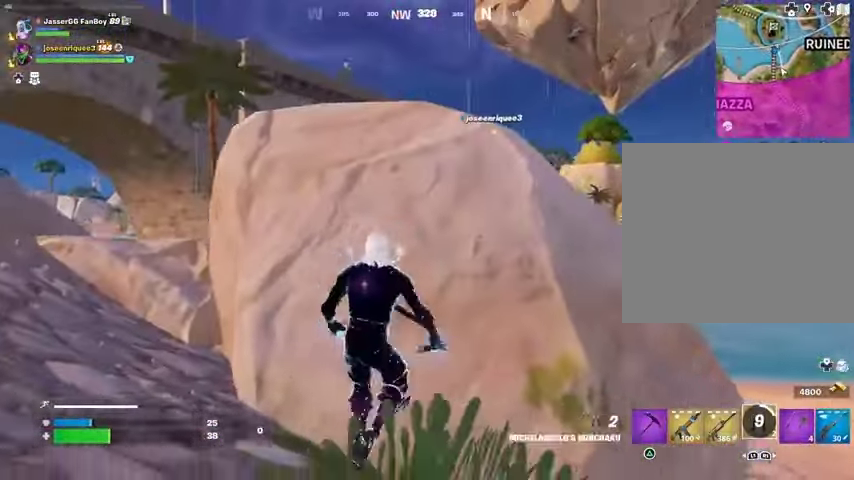
{"dt_ms": 500, "buttons": [], "left_stick": "down-left", "right_stick": "up-left", "events": [[133, "L1", "down"], [233, "L1", "up"], [333, "left_stick", "down"], [433, "left_stick", "down-left"], [500, "right_stick", "up-left"]]}
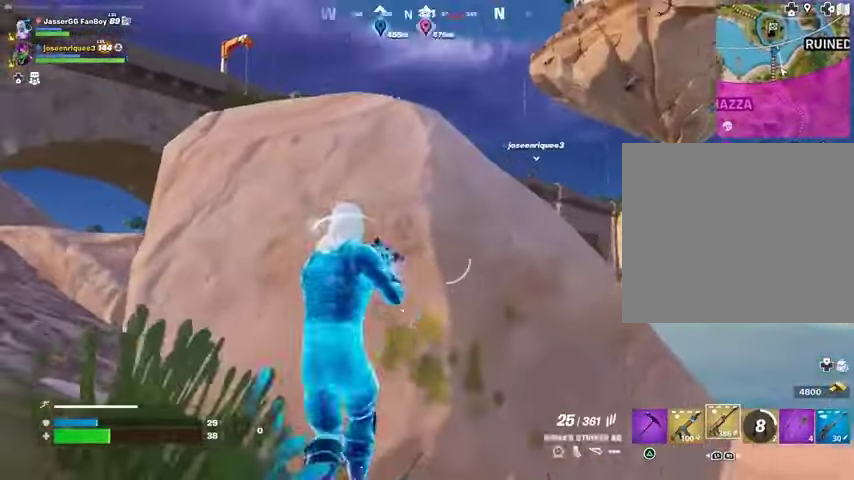
{"dt_ms": 500, "buttons": ["L2"], "left_stick": "left", "right_stick": "center", "events": [[67, "left_stick", "left"], [100, "right_stick", "center"], [367, "L2", "down"], [400, "L1", "down"], [467, "L1", "up"]]}
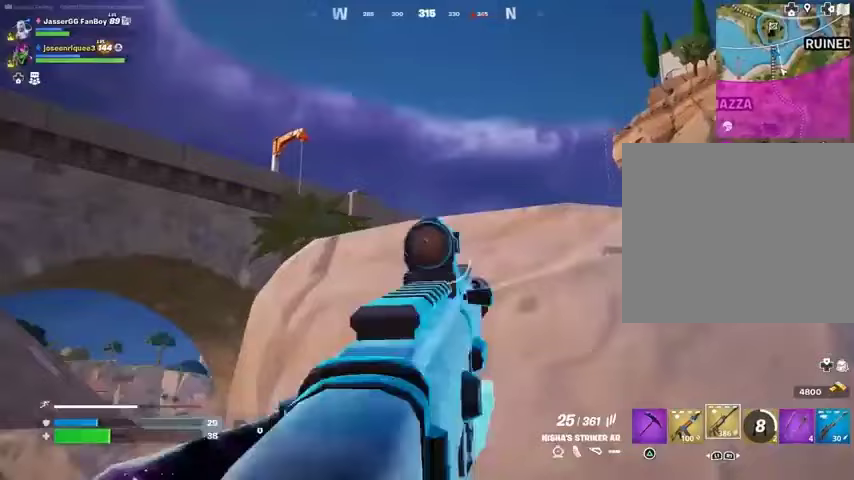
{"dt_ms": 500, "buttons": ["L2"], "left_stick": "left", "right_stick": "center", "events": [[33, "right_stick", "up-right"], [200, "L1", "down"], [200, "right_stick", "center"], [400, "L1", "up"], [400, "right_stick", "left"], [500, "right_stick", "center"]]}
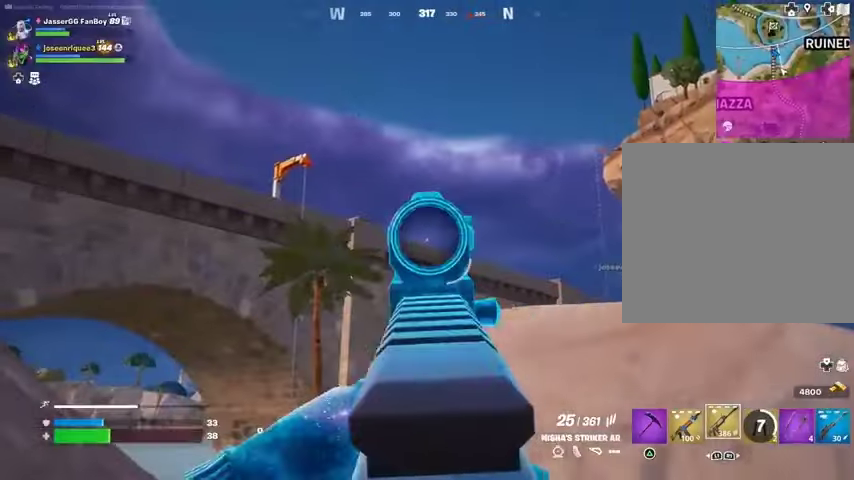
{"dt_ms": 500, "buttons": [], "left_stick": "up-left", "right_stick": "center"}
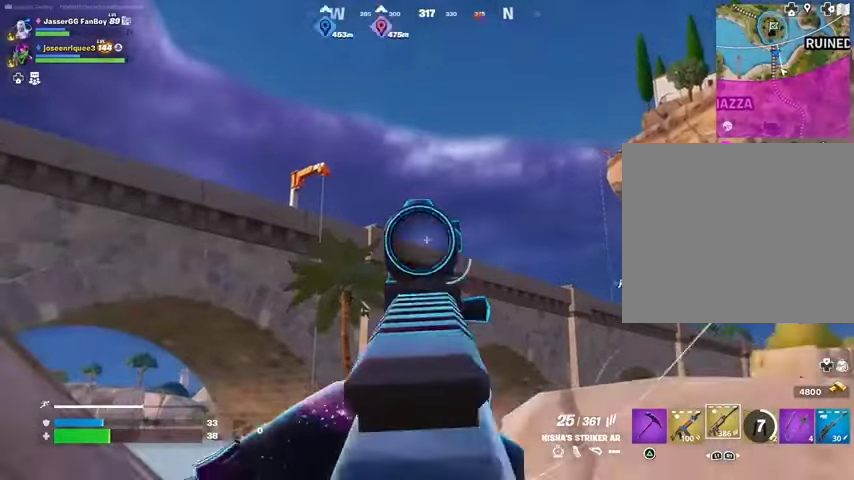
{"dt_ms": 500, "buttons": ["R1"], "left_stick": "up-left", "right_stick": "center", "events": [[33, "L3", "down"], [133, "L3", "up"], [467, "R1", "down"]]}
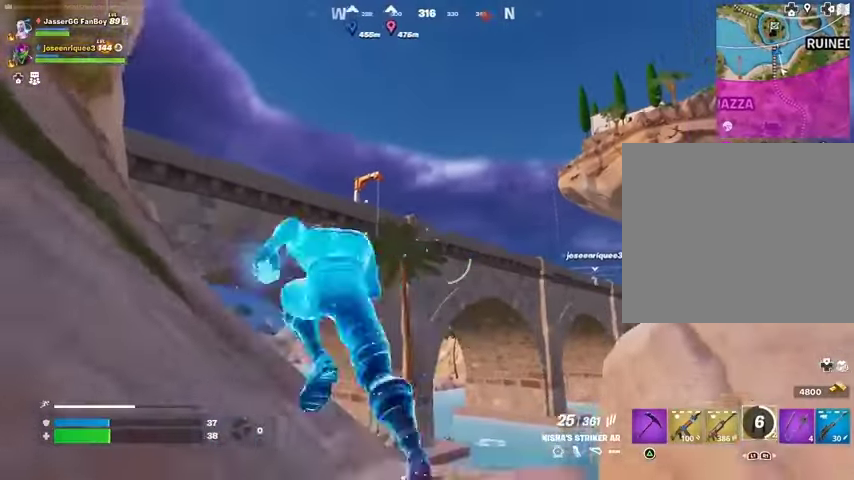
{"dt_ms": 500, "buttons": [], "left_stick": "up-left", "right_stick": "center", "events": [[67, "R1", "up"], [167, "CROSS", "down"], [200, "CROSS", "up"]]}